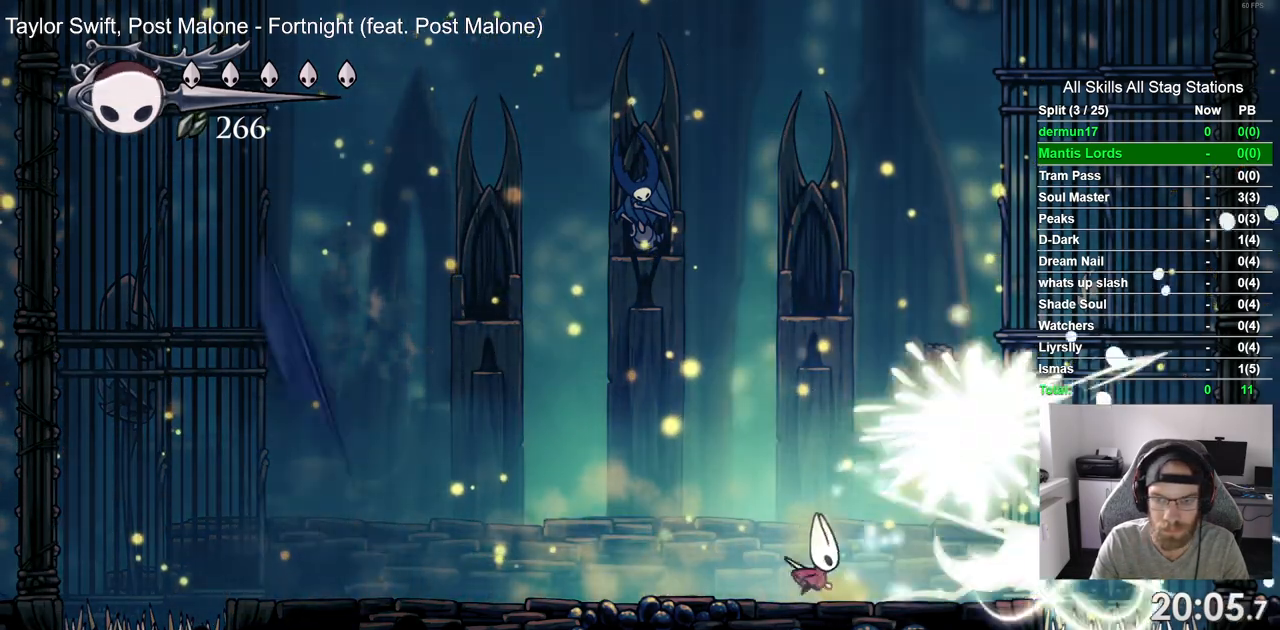
Gameplay with a controller (PlayStation layout); each line is a JSON object with the inputs held at the frame after it (dt_ms = milliseconds from this image to that frame). "events" lists button and stick changes between this image and that frame as [ms after this image, input, new state], when the widget could be followed in between. Not read: CROSS DPAD_LEFT R2.
{"dt_ms": 500, "buttons": [], "left_stick": "center", "right_stick": "center", "events": []}
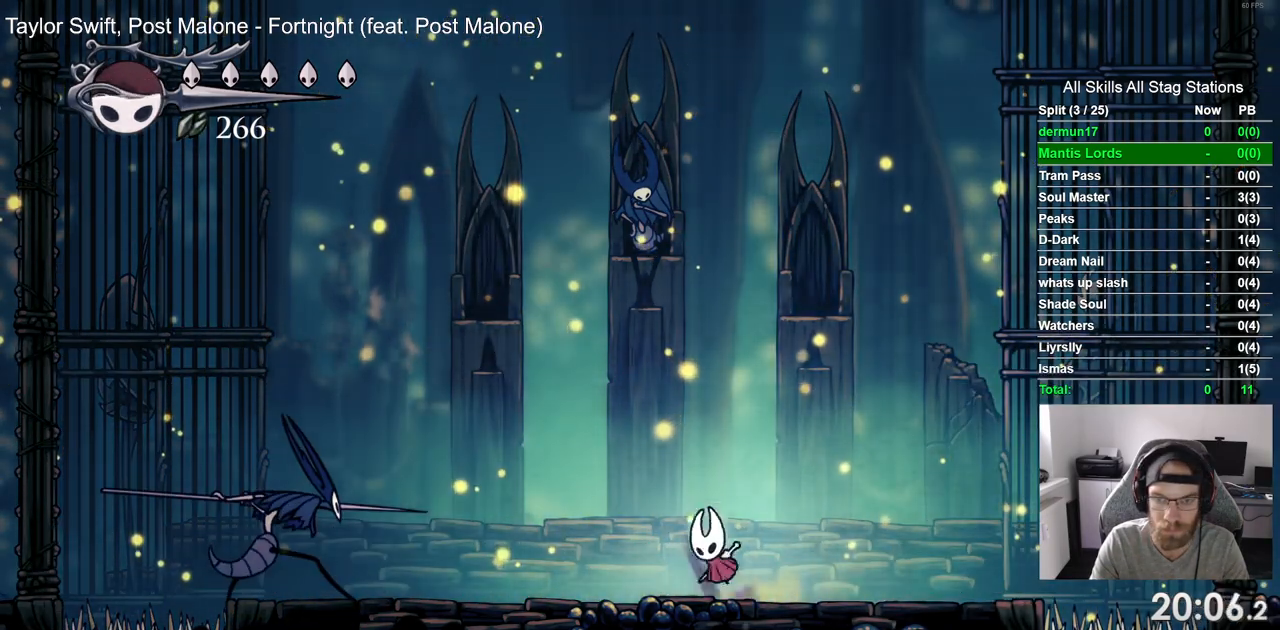
{"dt_ms": 500, "buttons": ["DPAD_RIGHT"], "left_stick": "center", "right_stick": "center", "events": [[383, "DPAD_RIGHT", "down"]]}
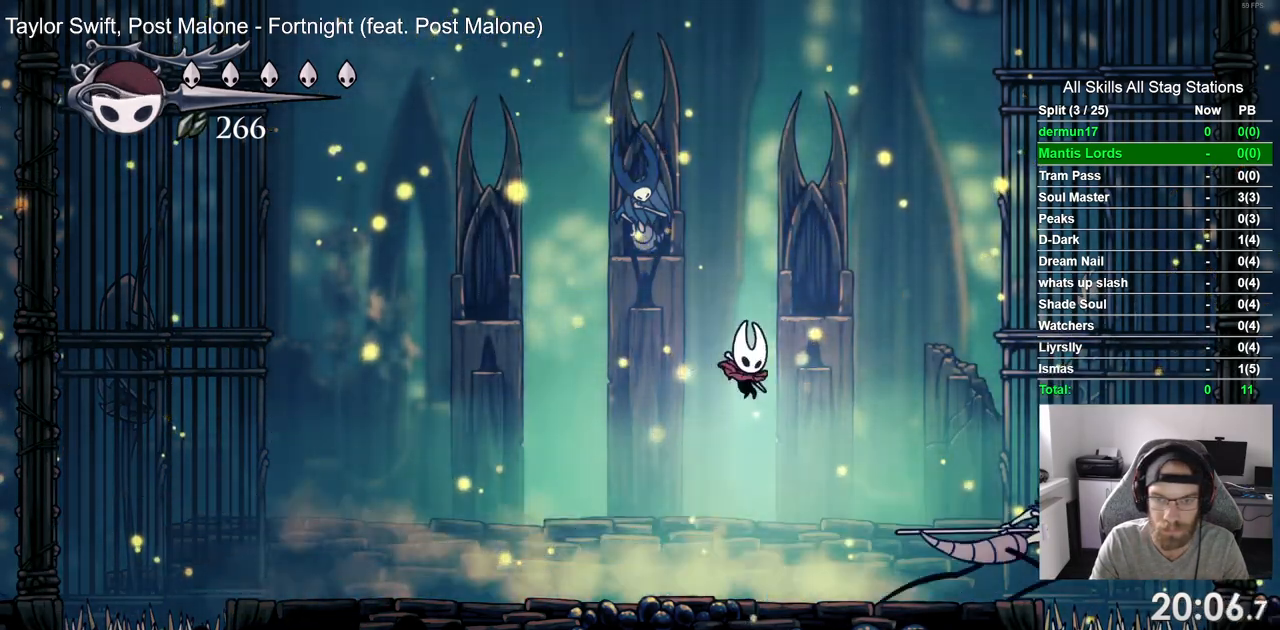
{"dt_ms": 500, "buttons": [], "left_stick": "center", "right_stick": "center", "events": [[150, "SQUARE", "down"], [267, "DPAD_RIGHT", "up"], [267, "SQUARE", "up"], [317, "R1", "down"], [433, "R1", "up"]]}
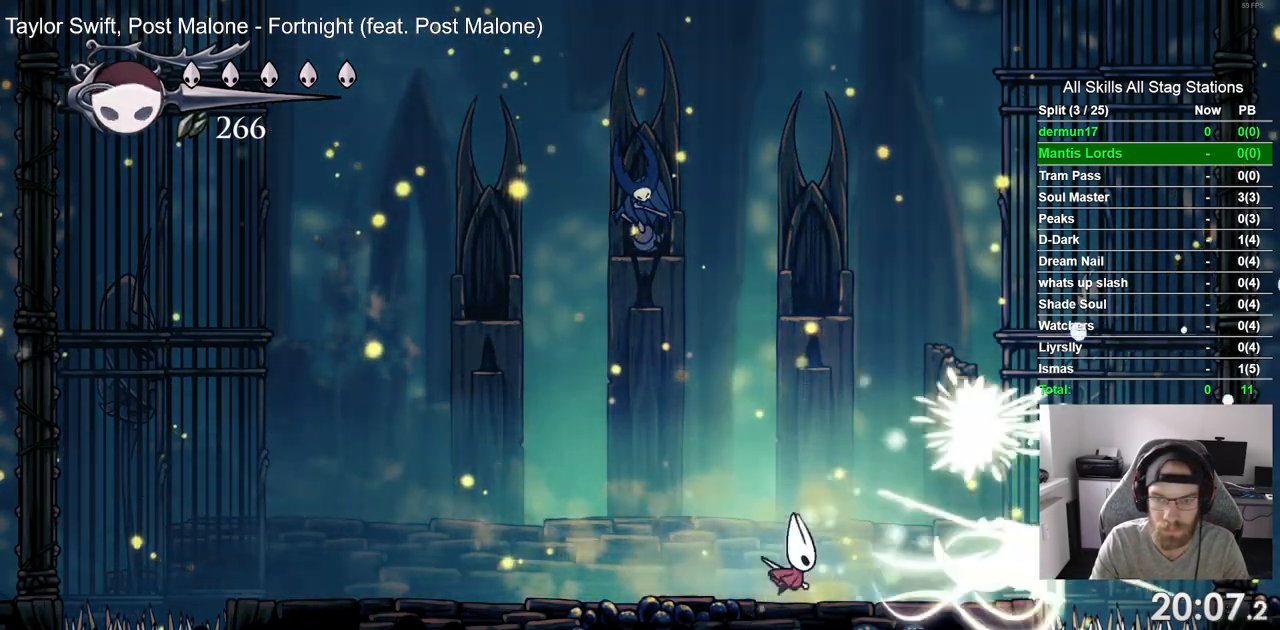
{"dt_ms": 500, "buttons": [], "left_stick": "center", "right_stick": "center", "events": []}
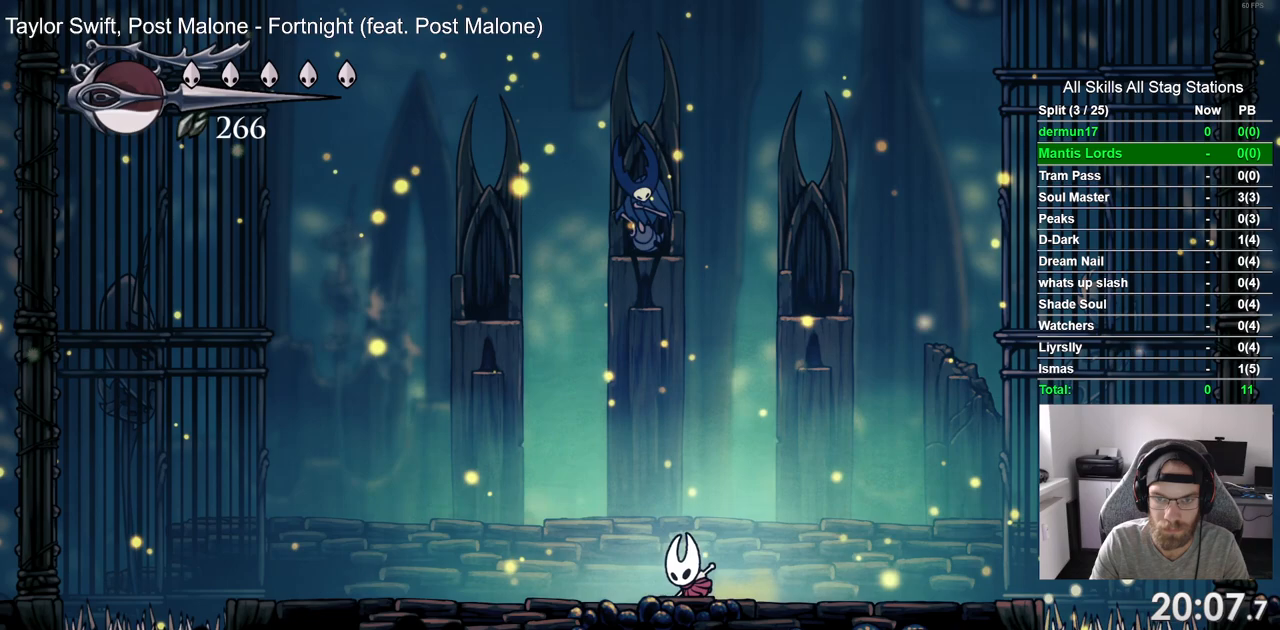
{"dt_ms": 500, "buttons": [], "left_stick": "center", "right_stick": "center", "events": []}
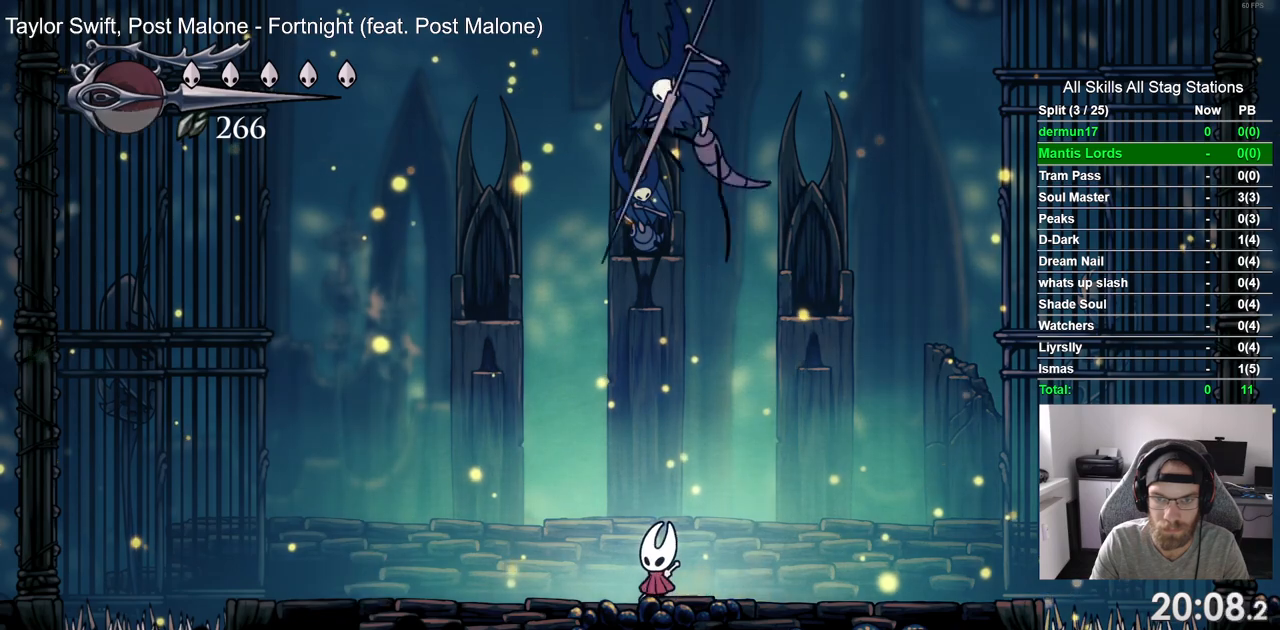
{"dt_ms": 500, "buttons": ["DPAD_RIGHT"], "left_stick": "center", "right_stick": "center", "events": [[133, "DPAD_RIGHT", "down"]]}
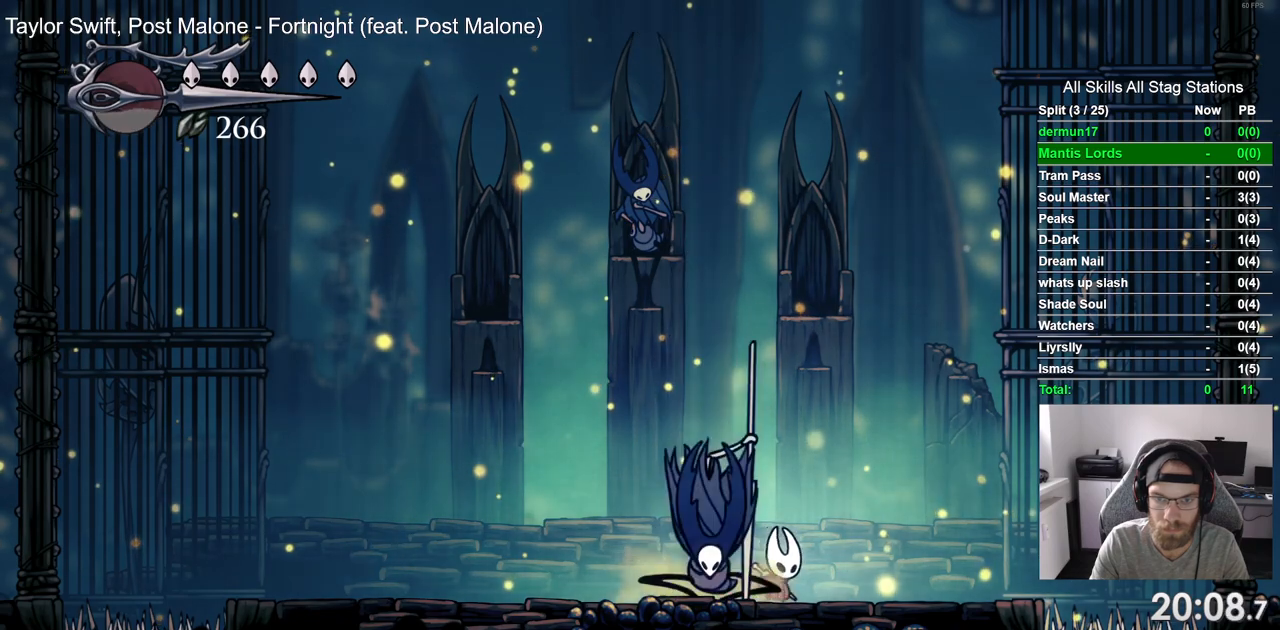
{"dt_ms": 500, "buttons": ["SQUARE"], "left_stick": "center", "right_stick": "center", "events": [[300, "DPAD_DOWN", "down"], [300, "DPAD_RIGHT", "up"], [333, "DPAD_DOWN", "up"], [433, "SQUARE", "down"]]}
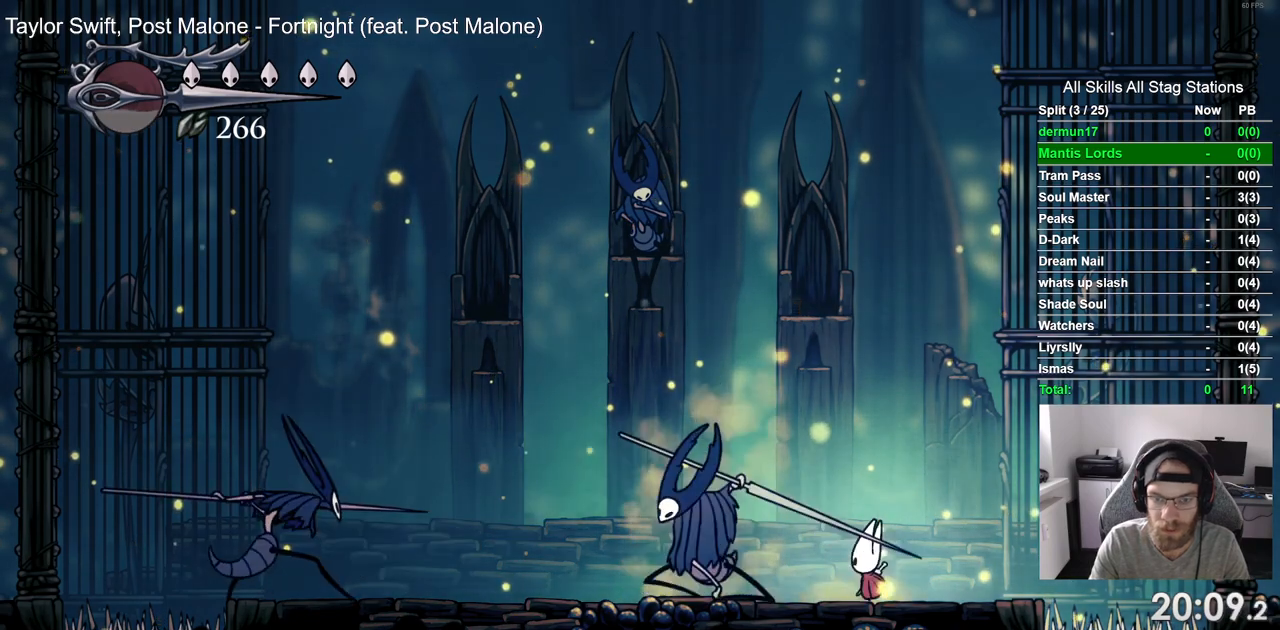
{"dt_ms": 500, "buttons": [], "left_stick": "center", "right_stick": "center", "events": [[67, "SQUARE", "up"]]}
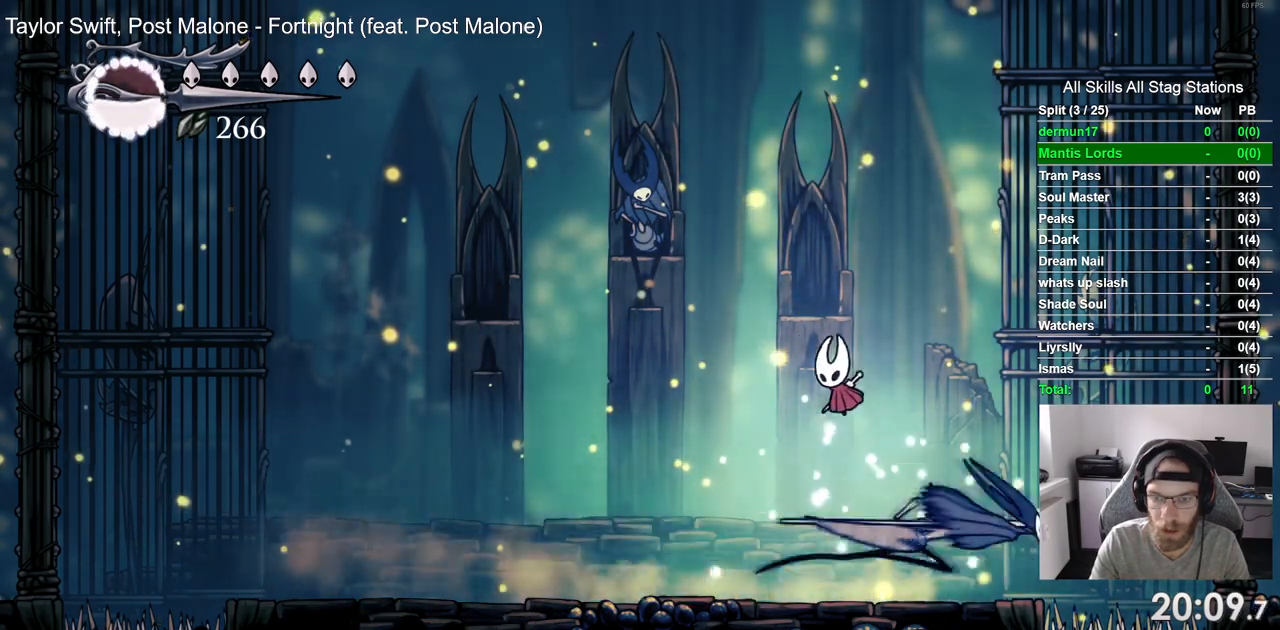
{"dt_ms": 1000, "buttons": [], "left_stick": "center", "right_stick": "center"}
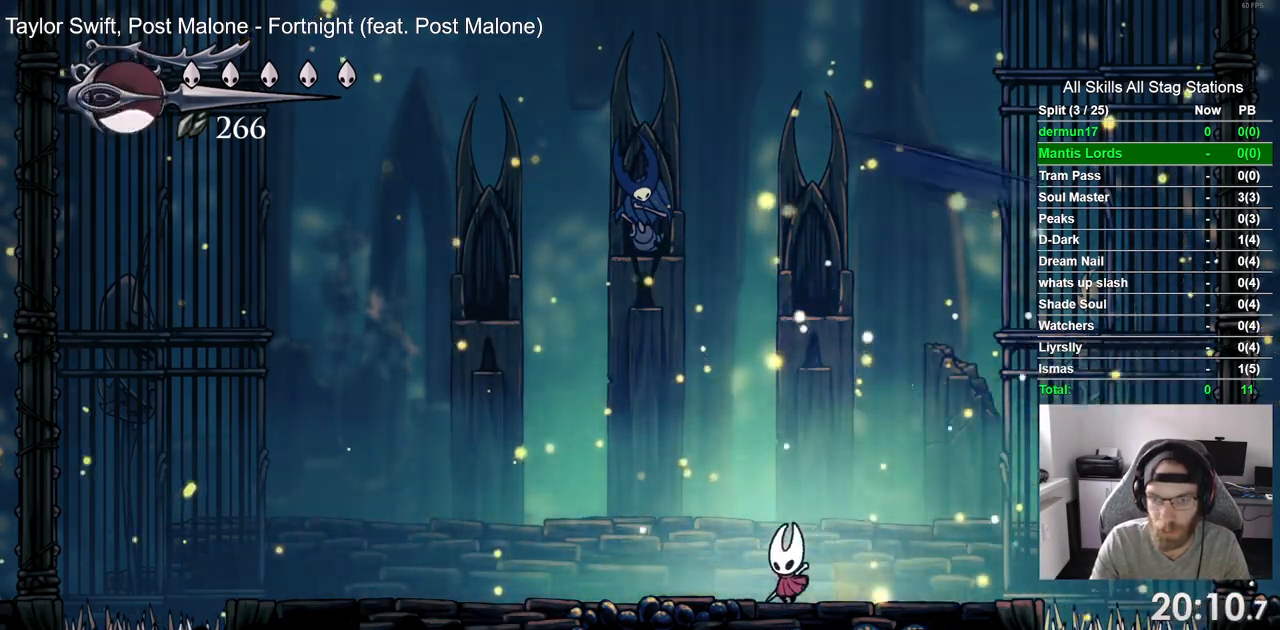
{"dt_ms": 500, "buttons": [], "left_stick": "center", "right_stick": "center", "events": []}
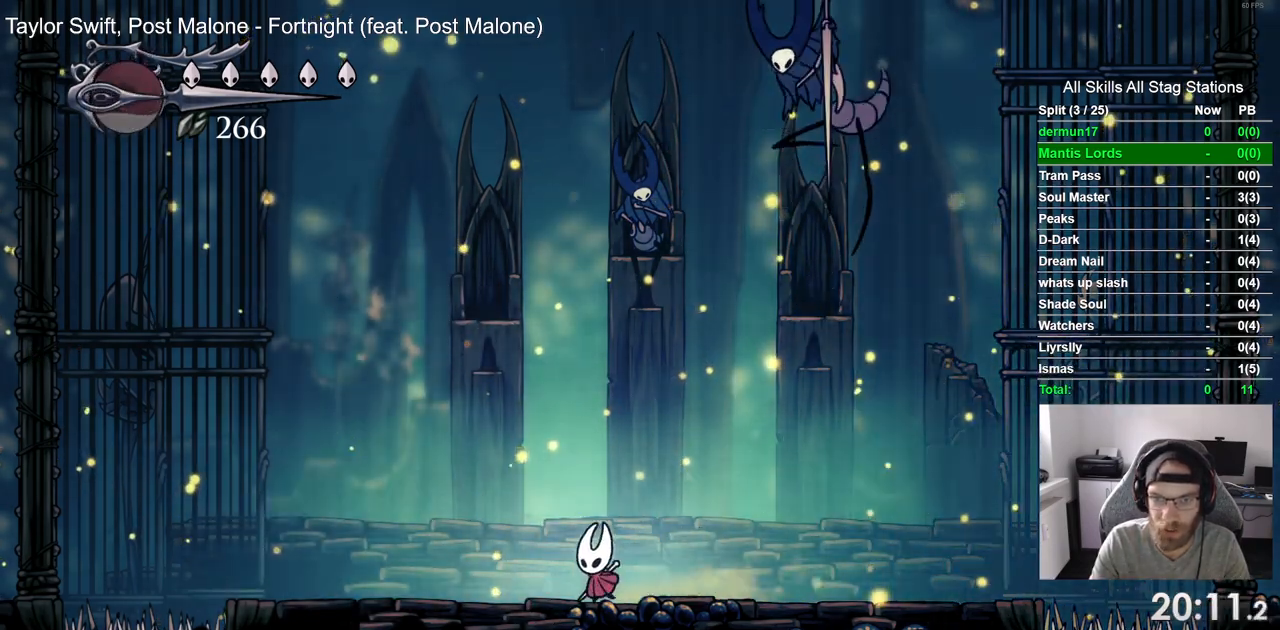
{"dt_ms": 500, "buttons": [], "left_stick": "center", "right_stick": "center", "events": [[50, "DPAD_RIGHT", "down"], [167, "DPAD_RIGHT", "up"], [167, "SQUARE", "down"], [317, "SQUARE", "up"]]}
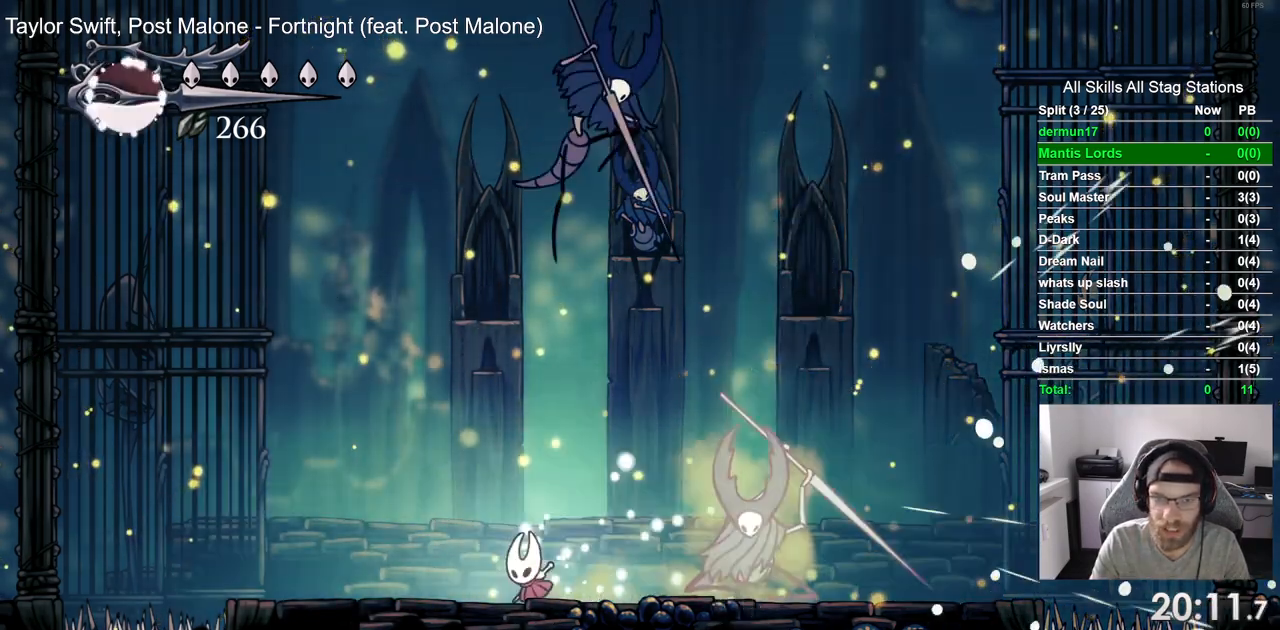
{"dt_ms": 500, "buttons": ["SQUARE"], "left_stick": "center", "right_stick": "center", "events": [[300, "DPAD_UP", "down"], [317, "DPAD_UP", "up"], [350, "DPAD_RIGHT", "down"], [433, "DPAD_RIGHT", "up"], [433, "SQUARE", "down"]]}
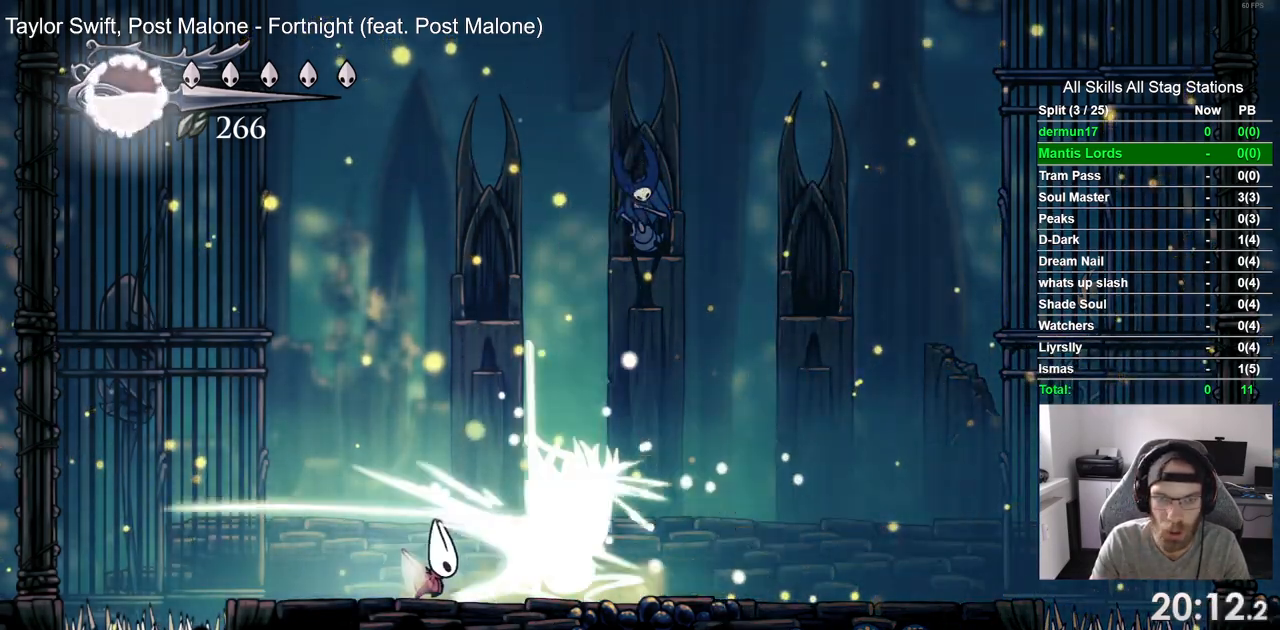
{"dt_ms": 500, "buttons": [], "left_stick": "center", "right_stick": "center", "events": [[67, "SQUARE", "up"], [267, "DPAD_RIGHT", "down"], [300, "SQUARE", "down"], [367, "DPAD_RIGHT", "up"], [417, "SQUARE", "up"]]}
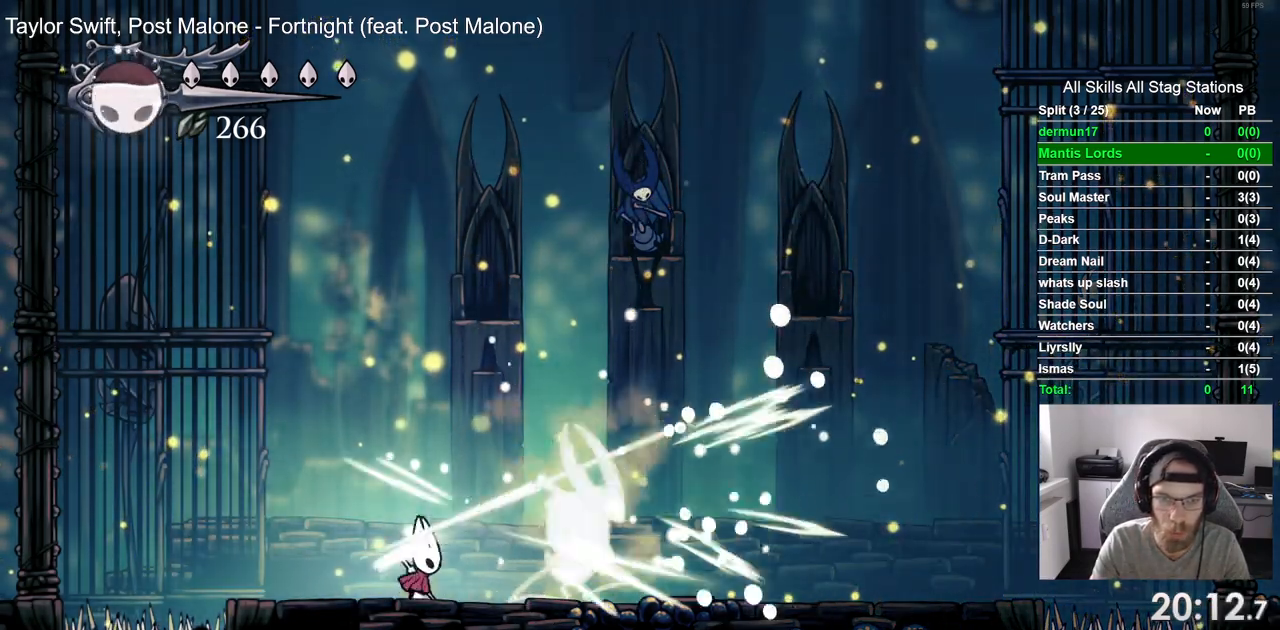
{"dt_ms": 500, "buttons": ["DPAD_RIGHT"], "left_stick": "center", "right_stick": "center", "events": [[133, "DPAD_RIGHT", "down"]]}
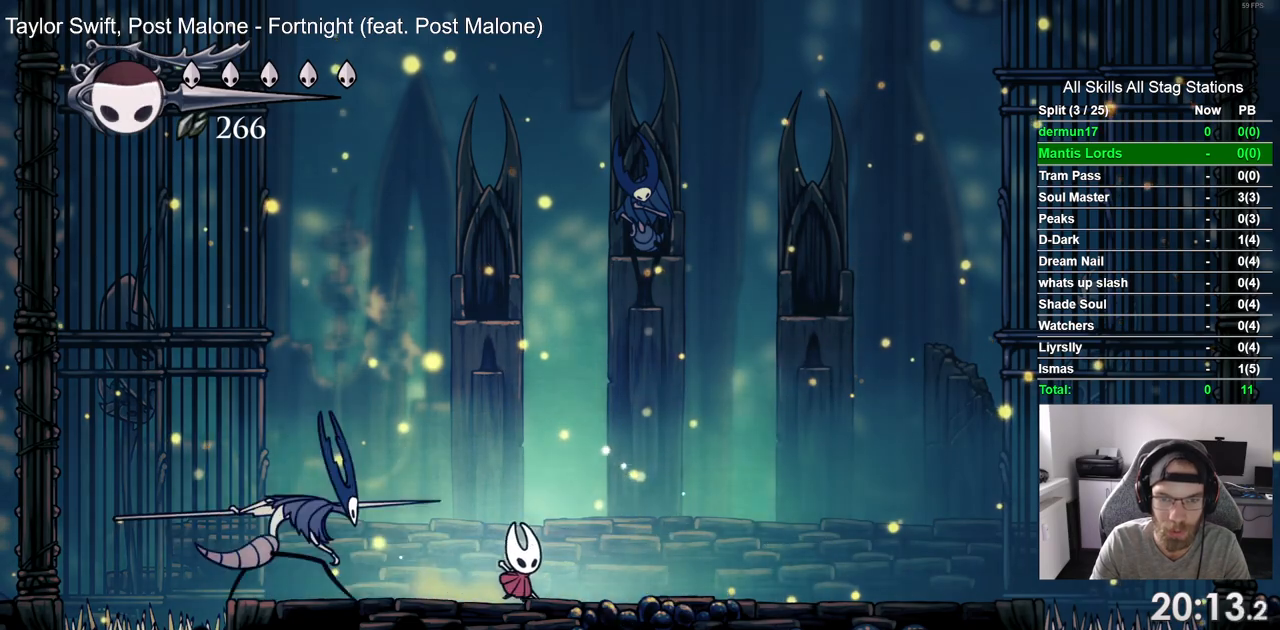
{"dt_ms": 500, "buttons": ["DPAD_RIGHT"], "left_stick": "center", "right_stick": "center", "events": []}
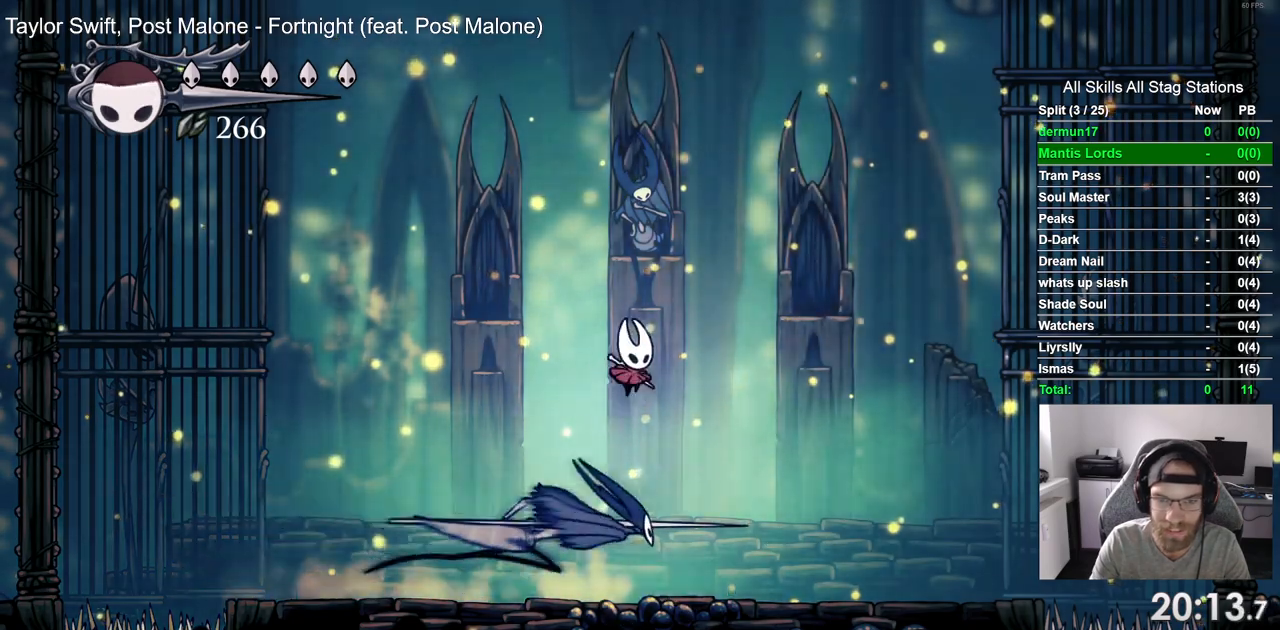
{"dt_ms": 500, "buttons": ["DPAD_RIGHT"], "left_stick": "center", "right_stick": "center", "events": [[317, "SQUARE", "down"], [450, "SQUARE", "up"]]}